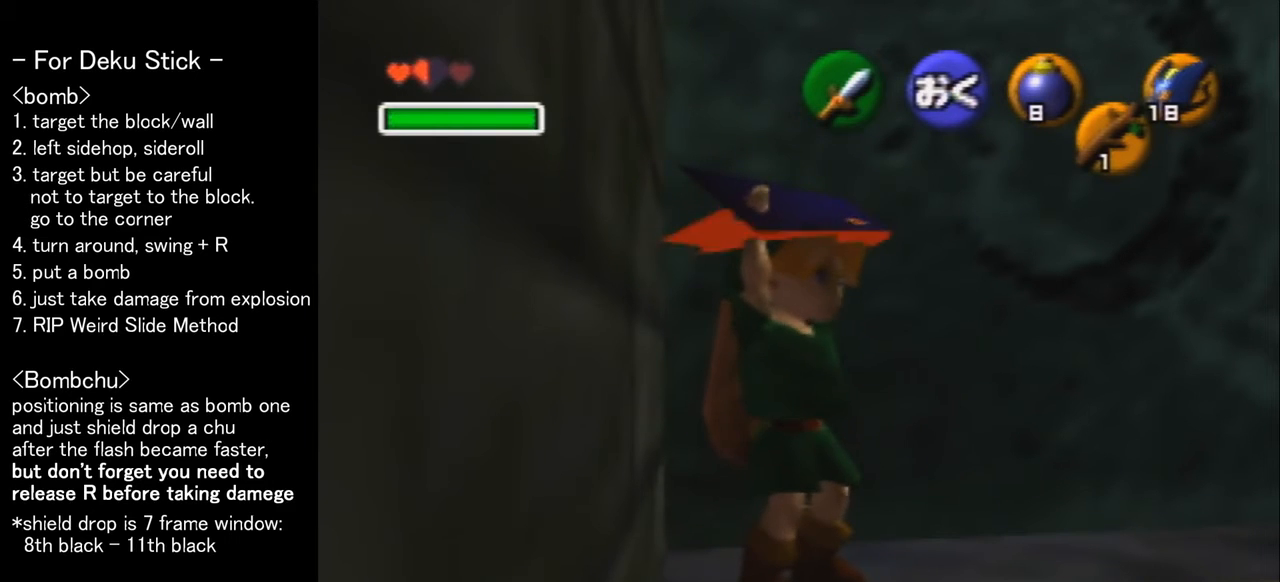
Gameplay with a controller (Nintendo layout); each line is a JSON object with the inputs held at the frame after it. "events" lists button and stick changes between this image and that frame as [ms after this image, input, new state], when the widget could be followed in between. Not read: L1 L3 R3.
{"buttons": [], "left_stick": "center", "events": [[233, "R1", "down"], [367, "R1", "up"]]}
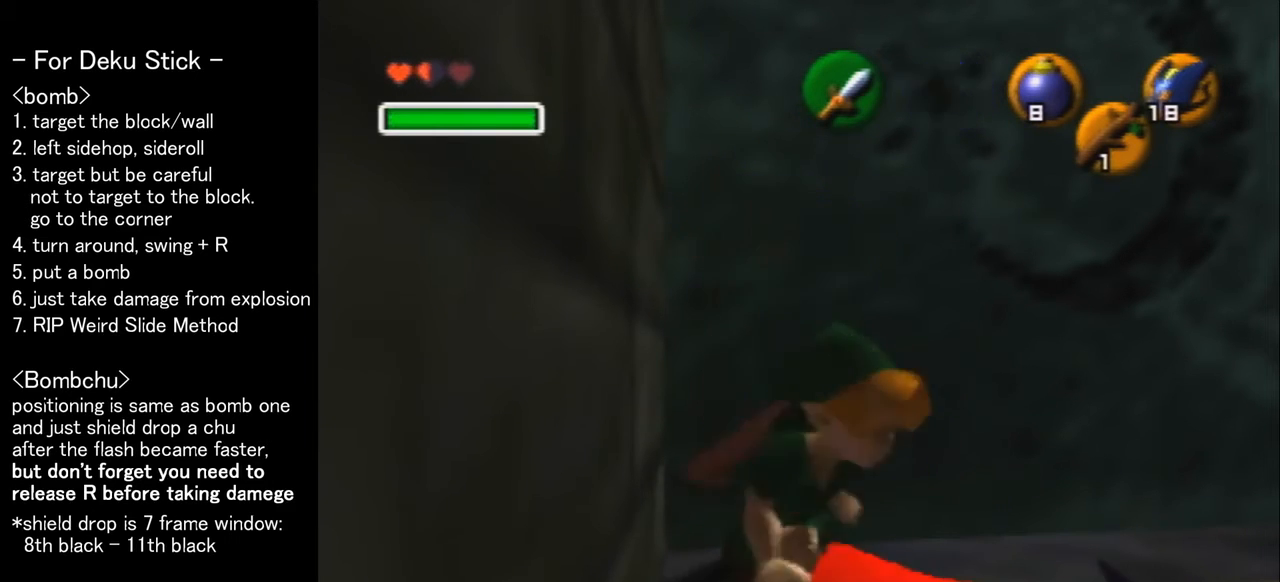
{"buttons": [], "left_stick": "center", "events": []}
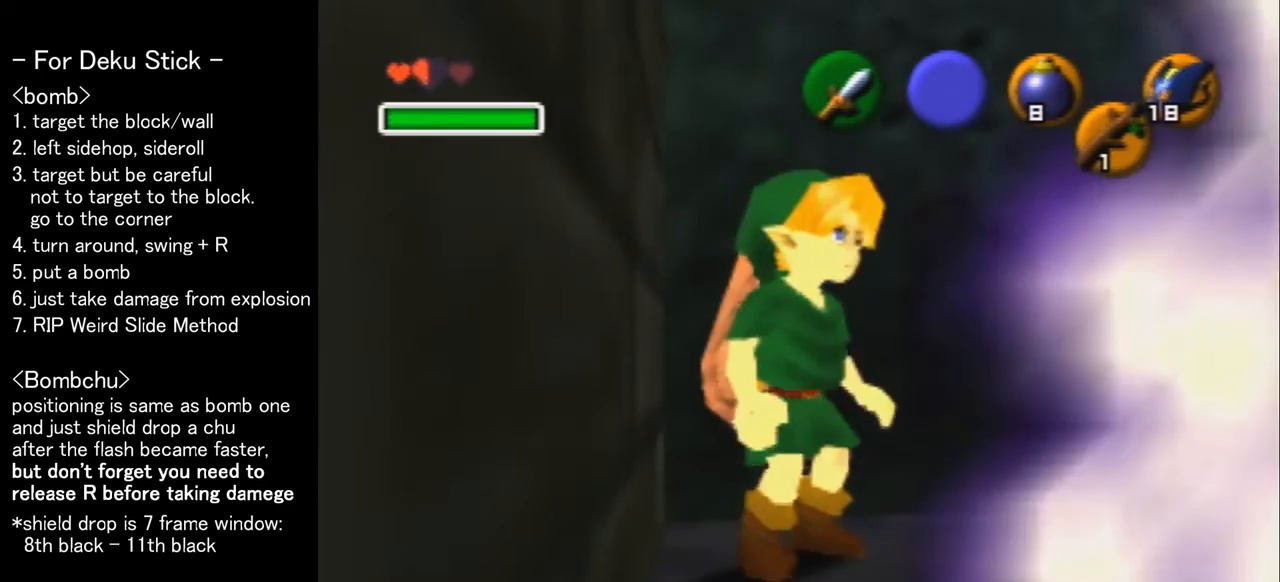
{"buttons": [], "left_stick": "center", "events": []}
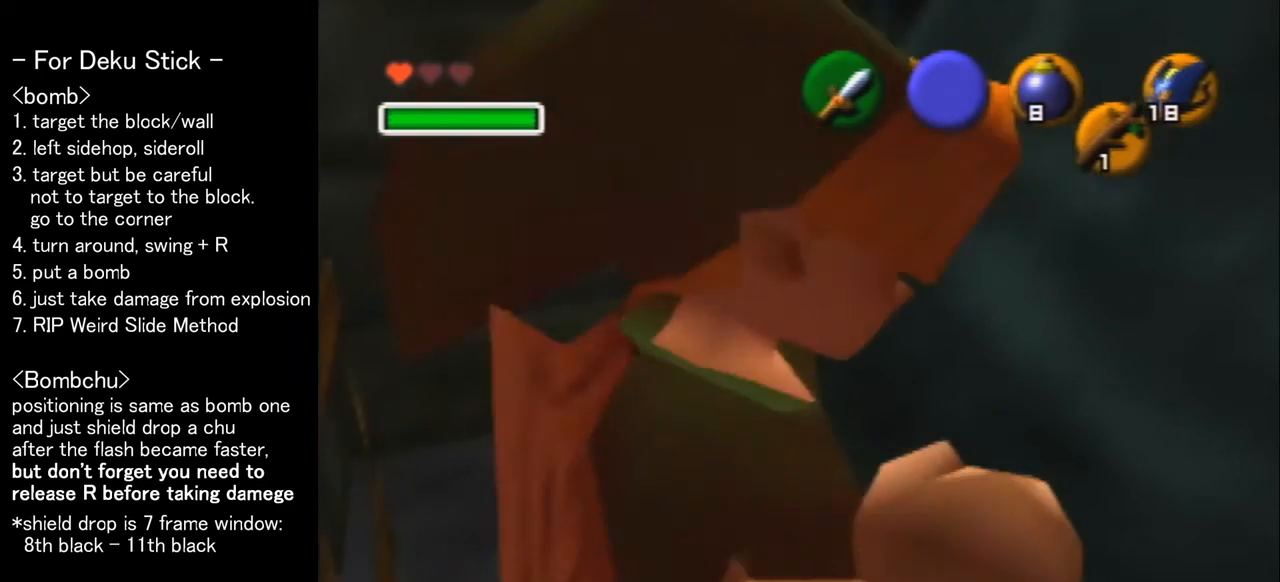
{"buttons": [], "left_stick": "left", "events": [[167, "left_stick", "up"], [300, "left_stick", "up-left"], [433, "left_stick", "left"]]}
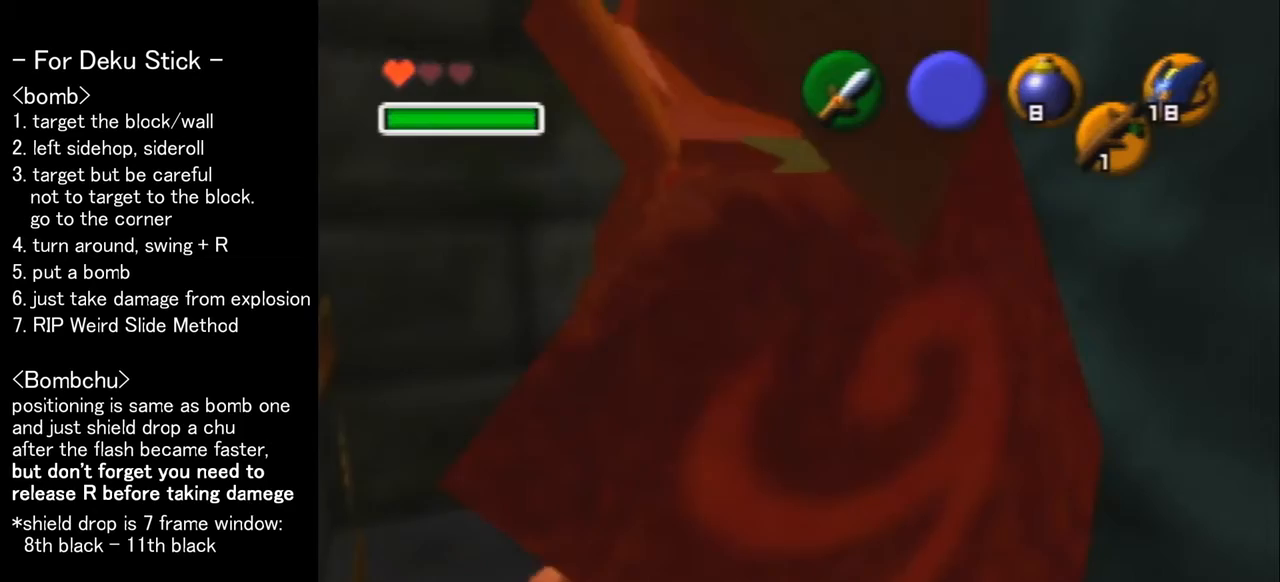
{"buttons": [], "left_stick": "center", "events": [[167, "left_stick", "center"], [200, "Z", "down"], [333, "Z", "up"]]}
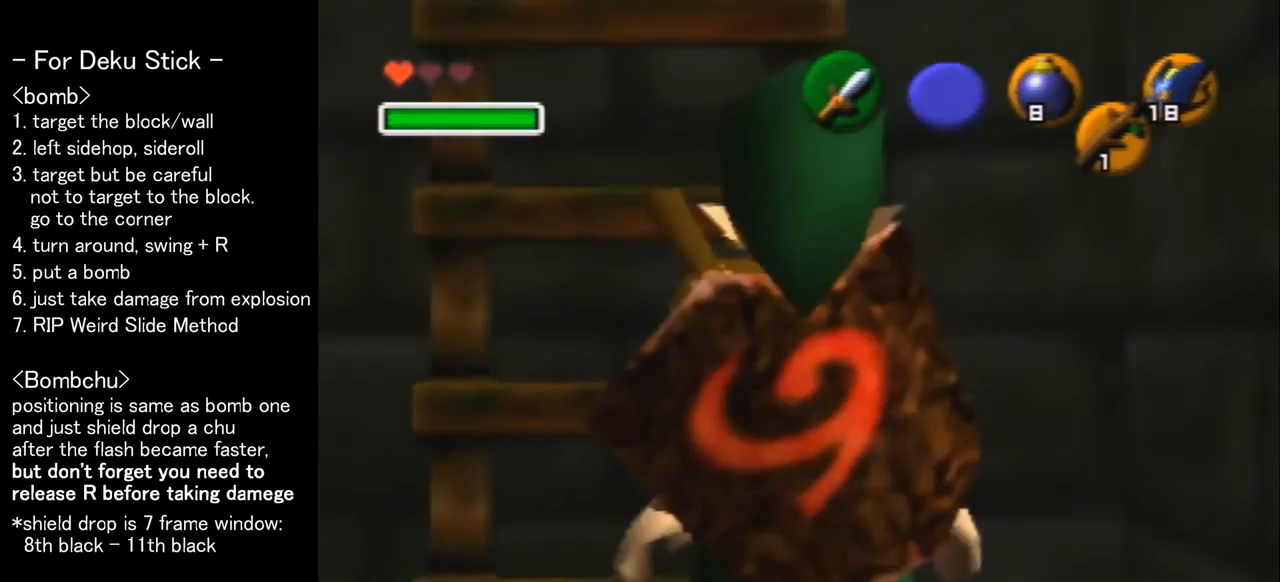
{"buttons": [], "left_stick": "up", "events": [[100, "left_stick", "left"], [167, "left_stick", "up-left"], [400, "left_stick", "up"]]}
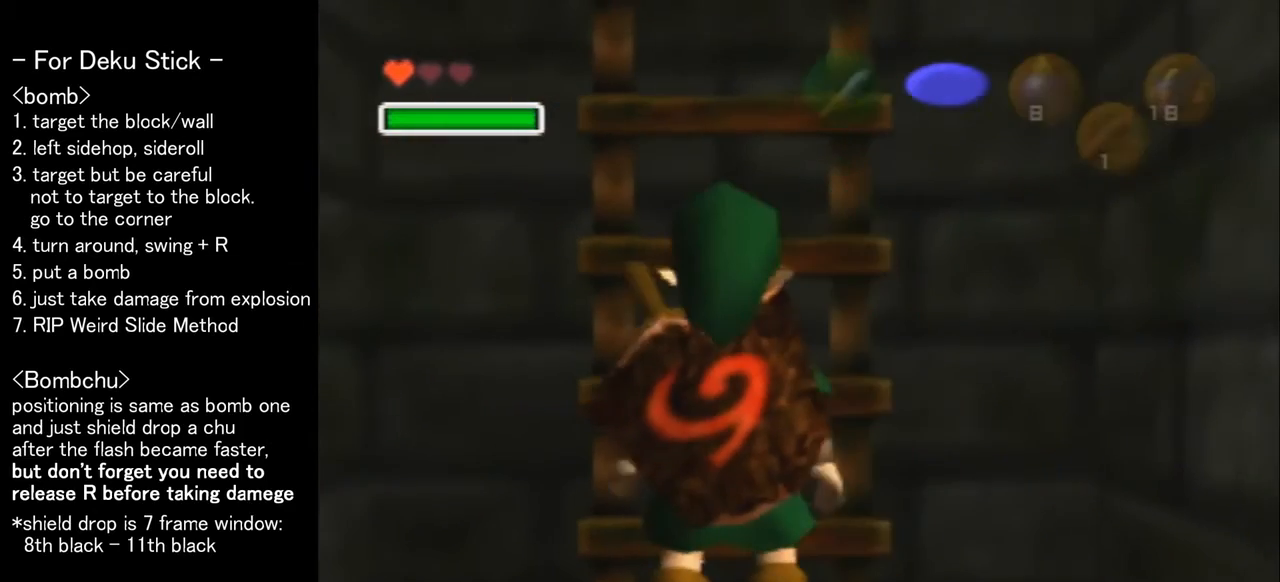
{"buttons": [], "left_stick": "up", "events": []}
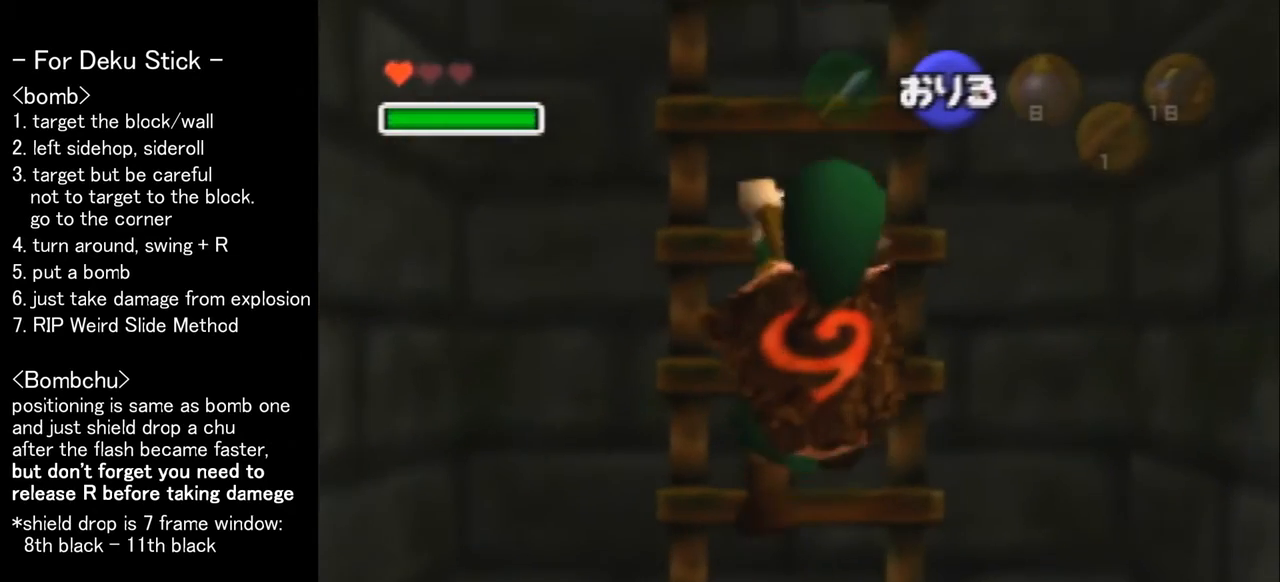
{"buttons": [], "left_stick": "up", "events": []}
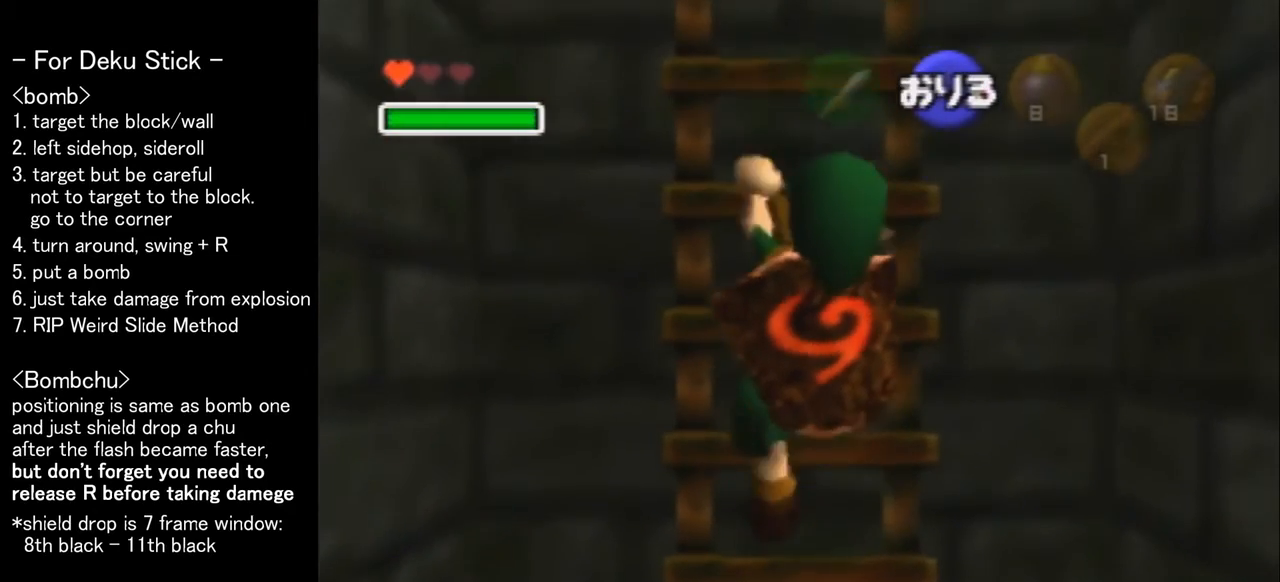
{"buttons": [], "left_stick": "up", "events": []}
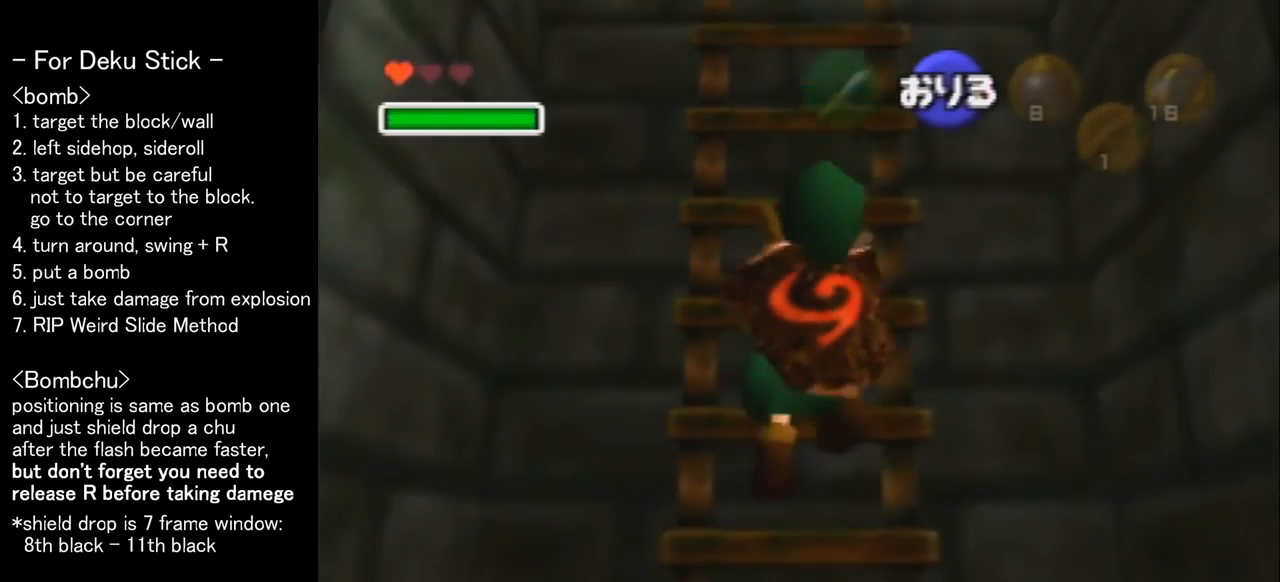
{"buttons": [], "left_stick": "up", "events": []}
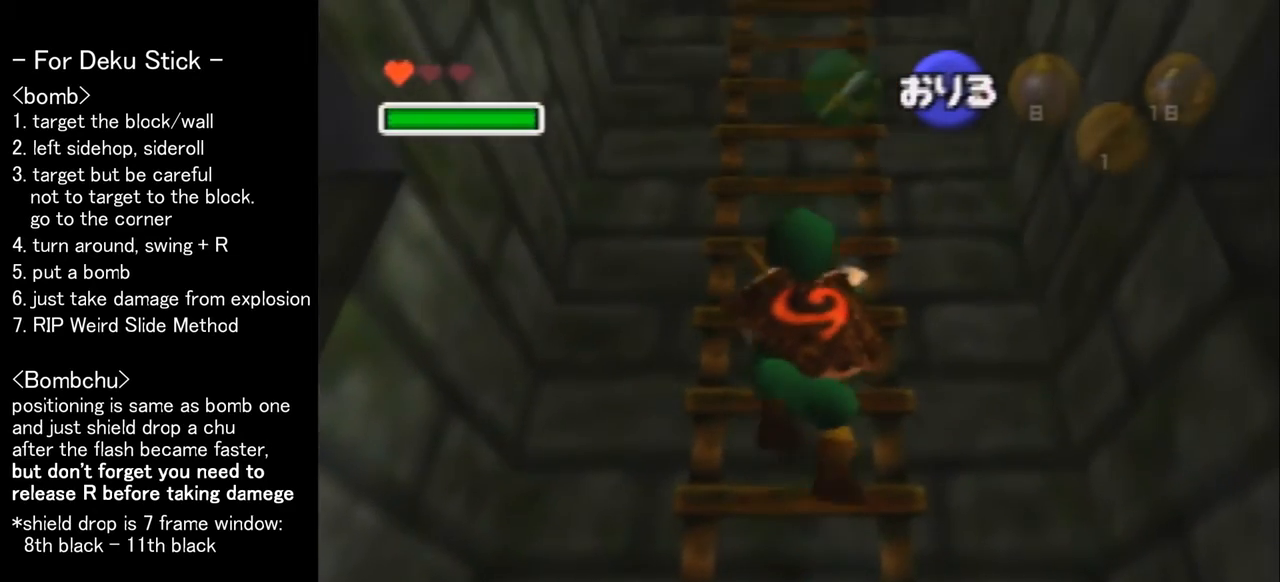
{"buttons": [], "left_stick": "up", "events": []}
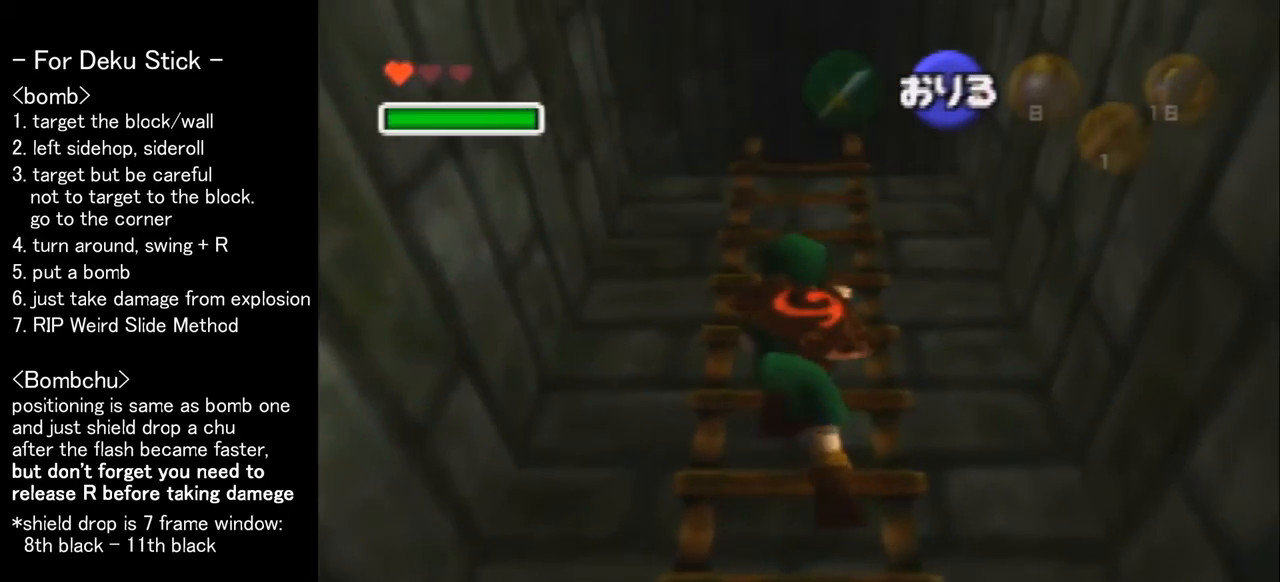
{"buttons": [], "left_stick": "up", "events": []}
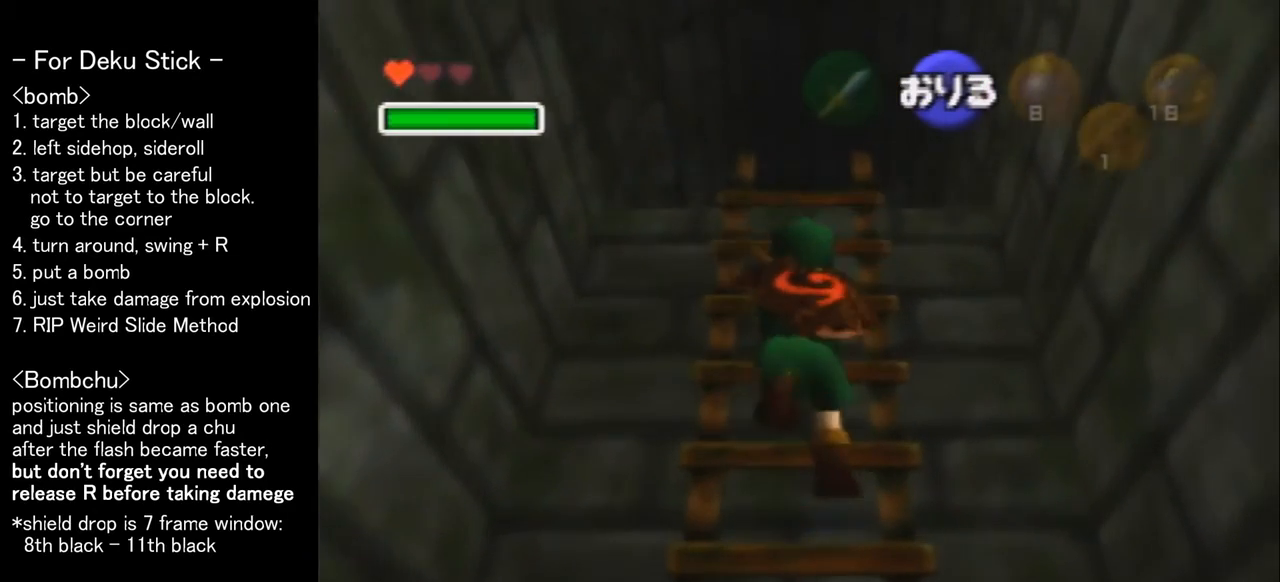
{"buttons": [], "left_stick": "up", "events": []}
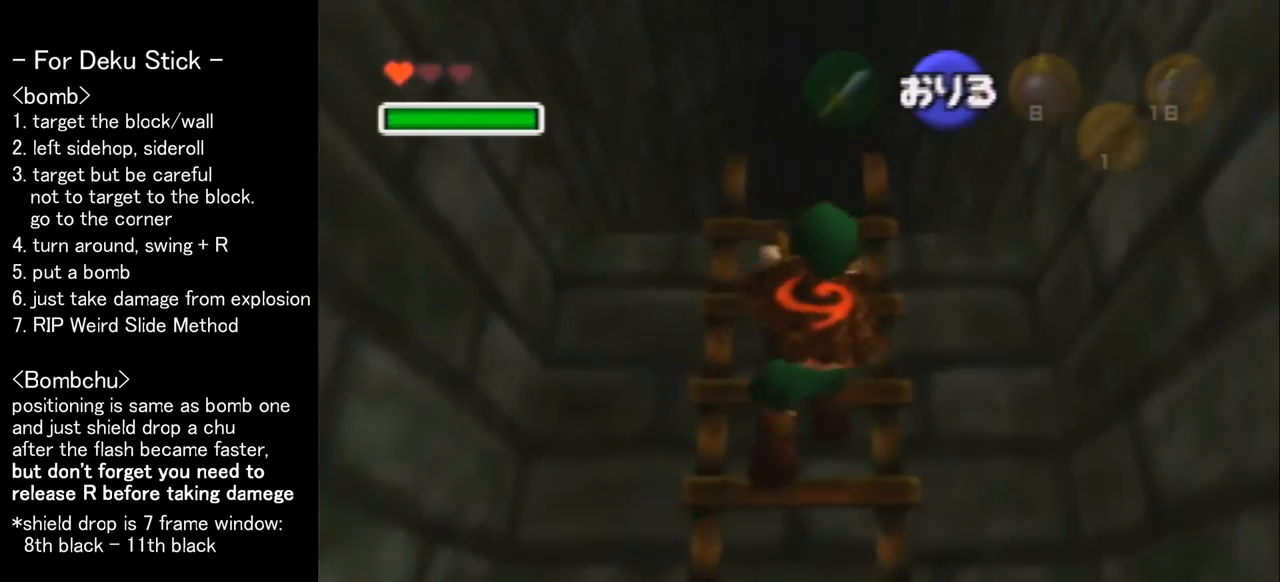
{"buttons": [], "left_stick": "center", "events": [[333, "left_stick", "center"]]}
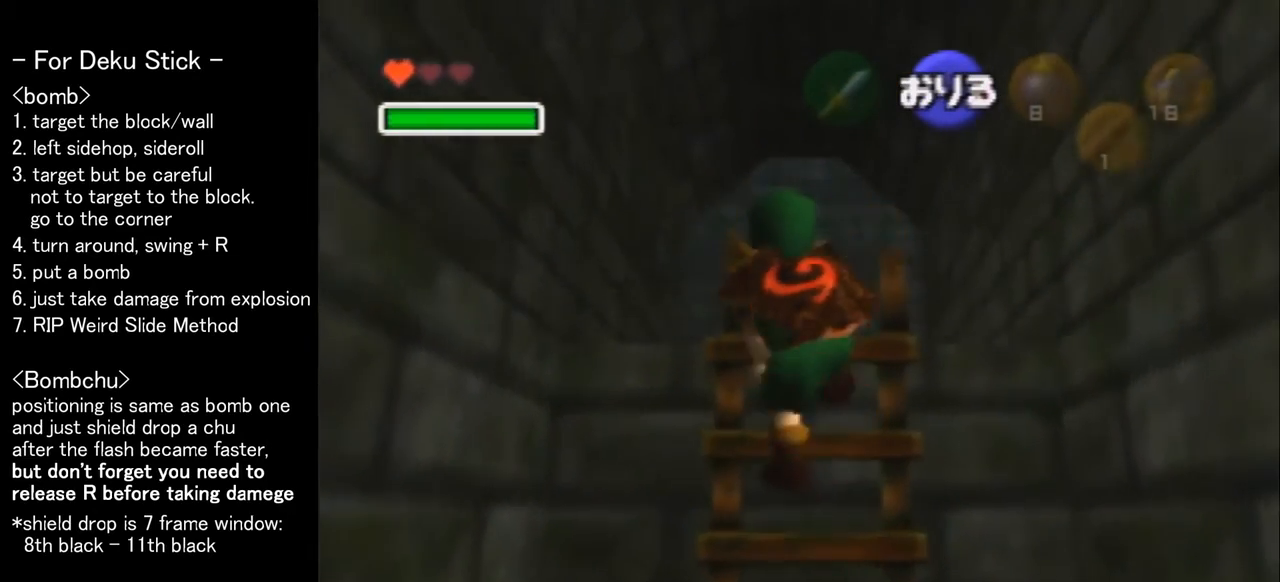
{"buttons": [], "left_stick": "center", "events": []}
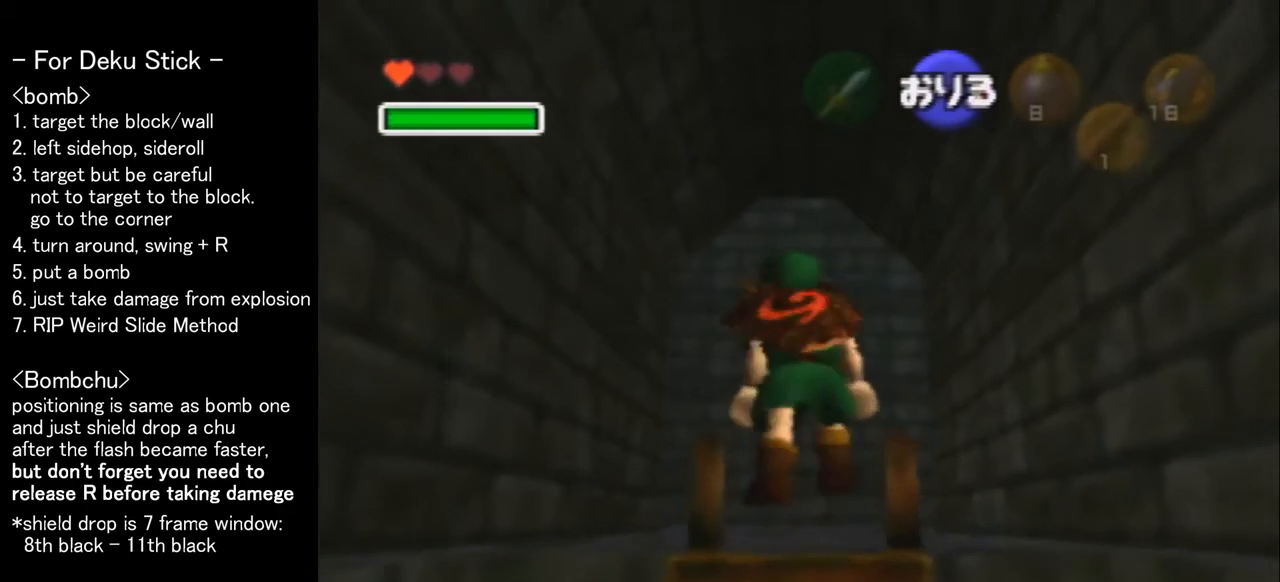
{"buttons": [], "left_stick": "center", "events": []}
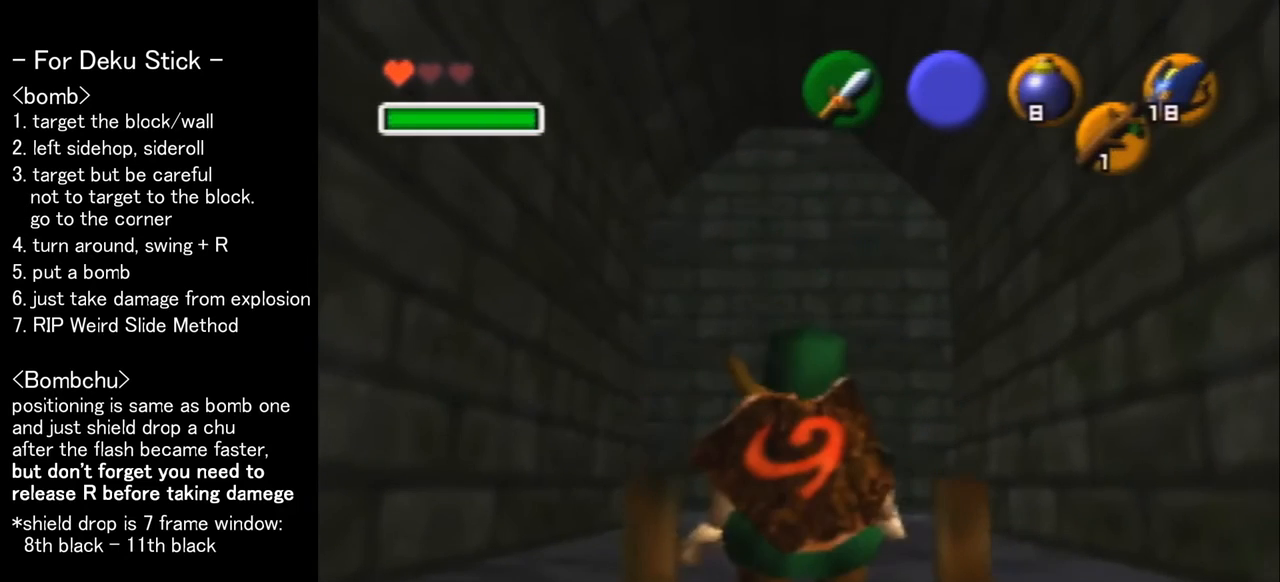
{"buttons": [], "left_stick": "center", "events": []}
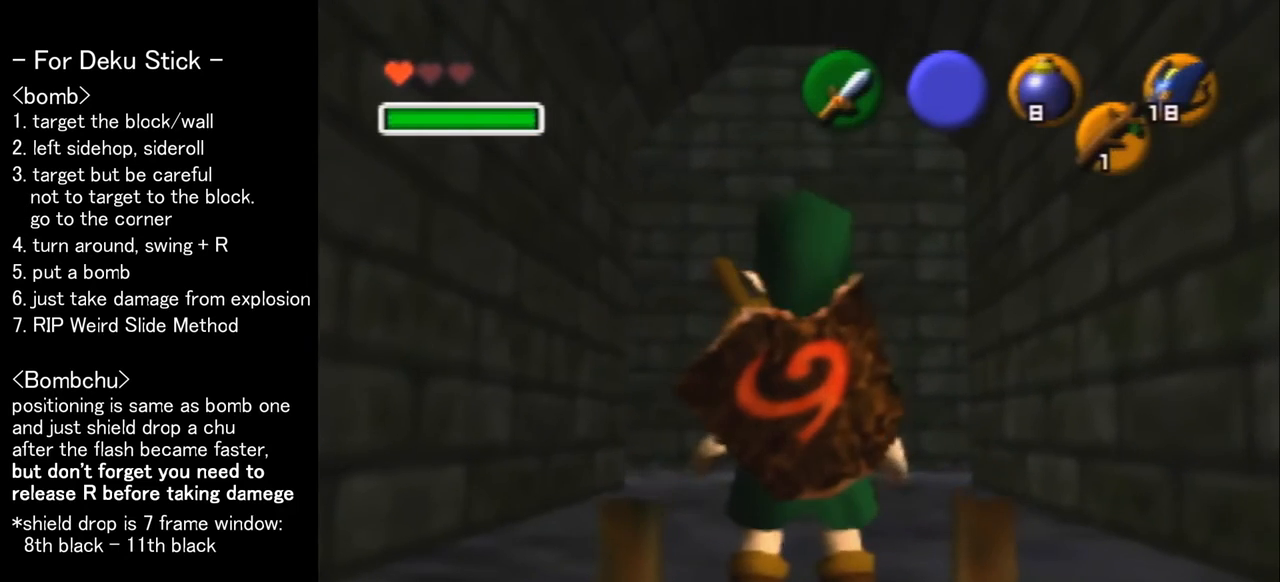
{"buttons": [], "left_stick": "center", "events": []}
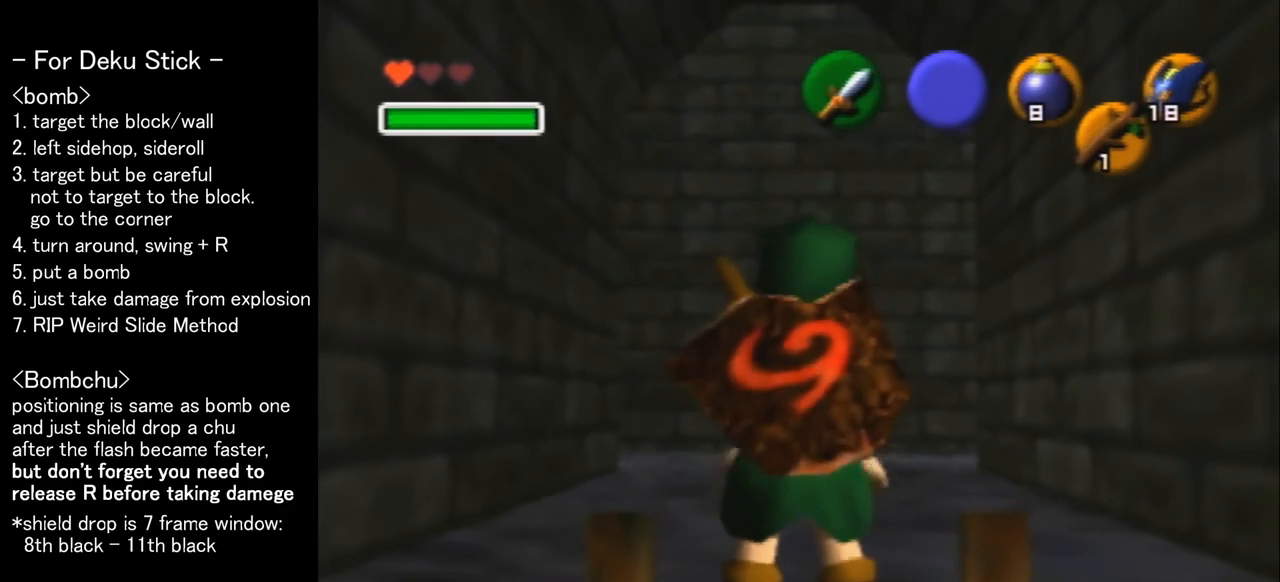
{"buttons": [], "left_stick": "center", "events": []}
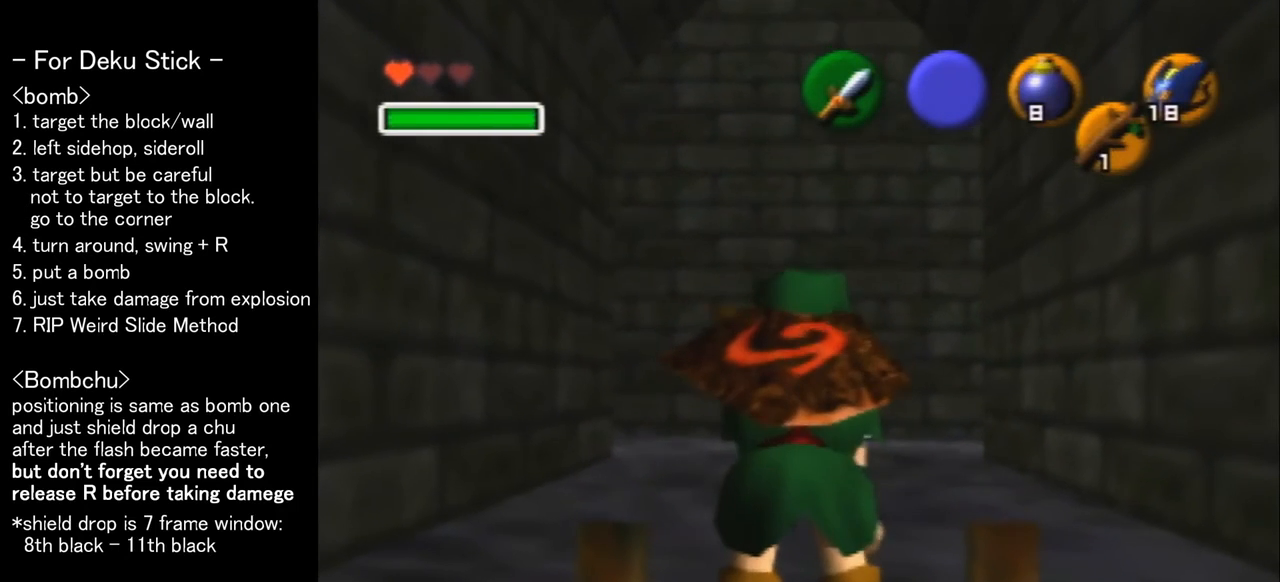
{"buttons": [], "left_stick": "center", "events": []}
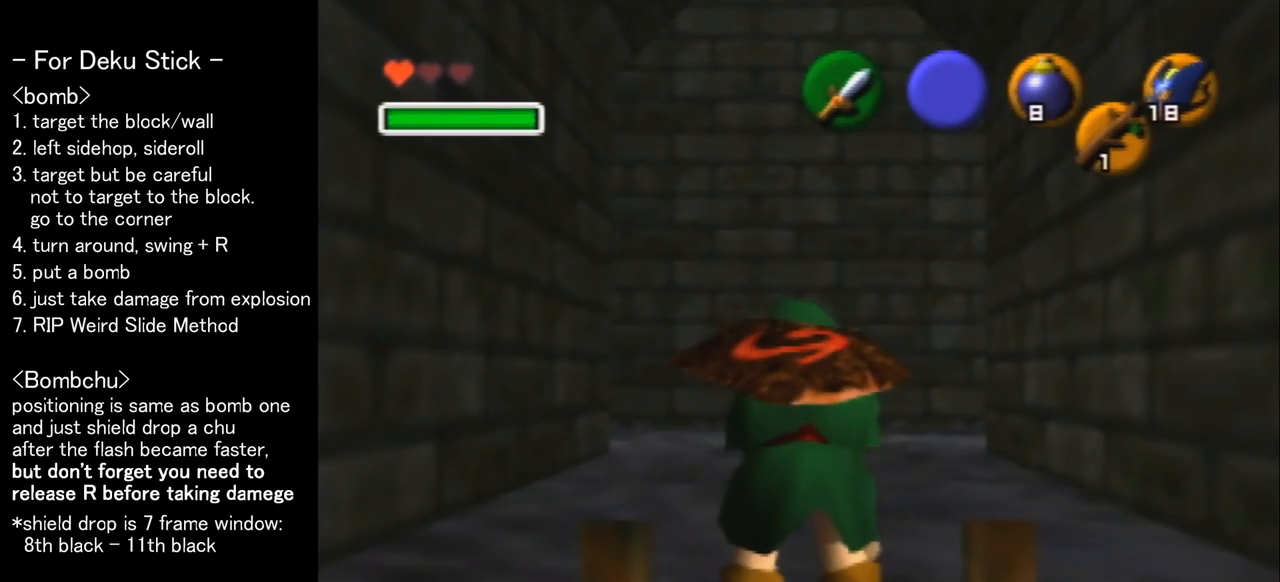
{"buttons": [], "left_stick": "center", "events": []}
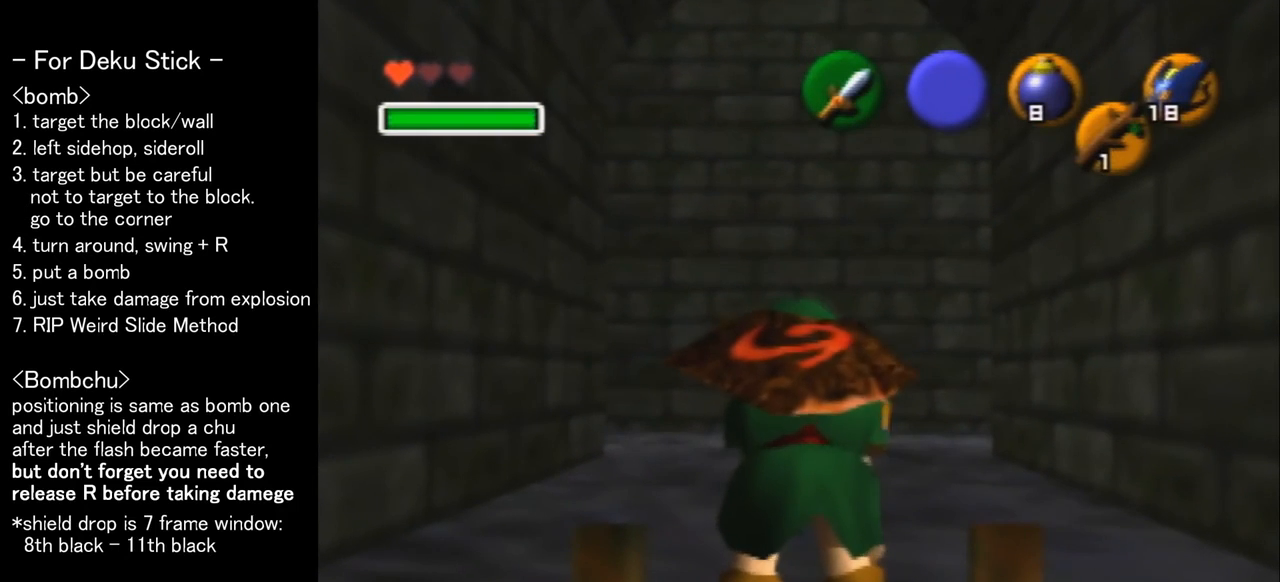
{"buttons": [], "left_stick": "center", "events": []}